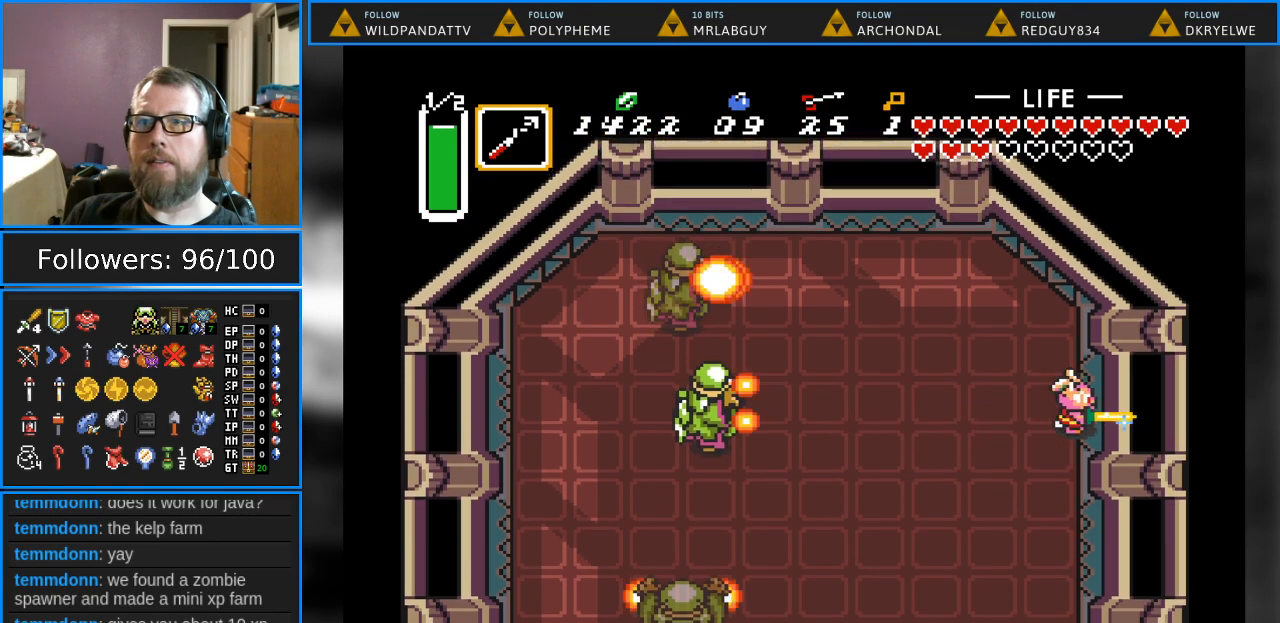
Gameplay with a controller (Nintendo layout); each line is a JSON object with the inputs held at the frame after it. "events" lists button and stick changes between this image and that frame as [ms after this image, input, new state], when the widget could be followed in between. Not read: L1 L3 R1 R3.
{"buttons": ["B"], "events": [[200, "DPAD_LEFT", "down"], [267, "DPAD_LEFT", "up"]]}
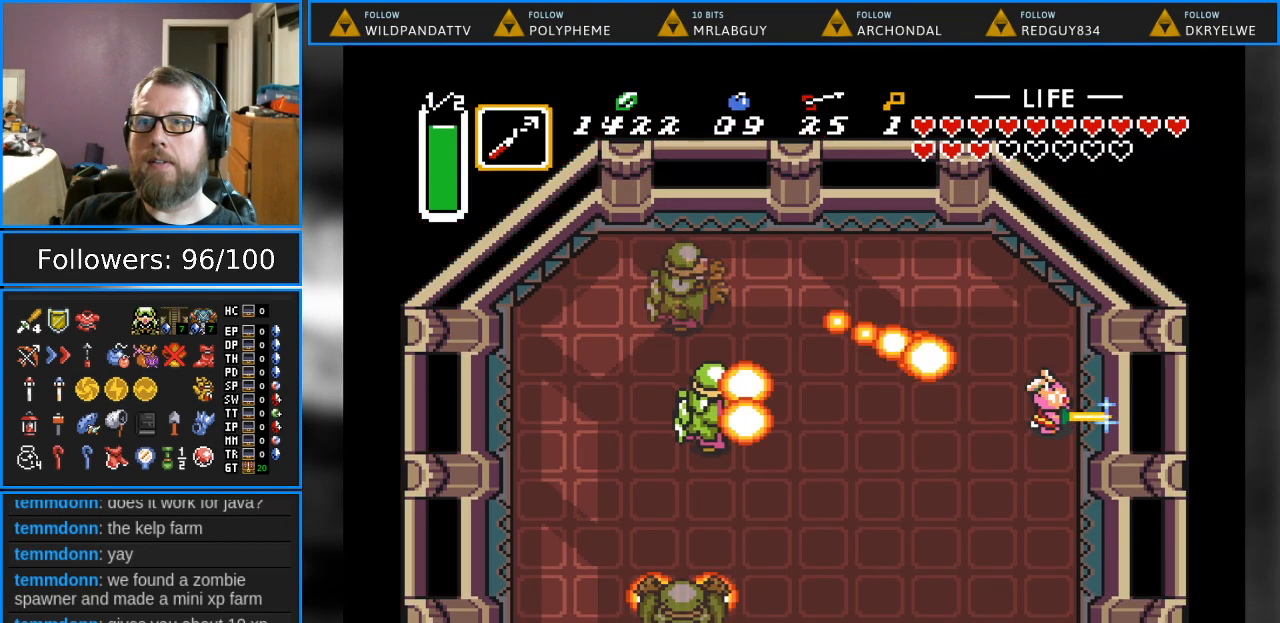
{"buttons": [], "events": [[83, "B", "up"]]}
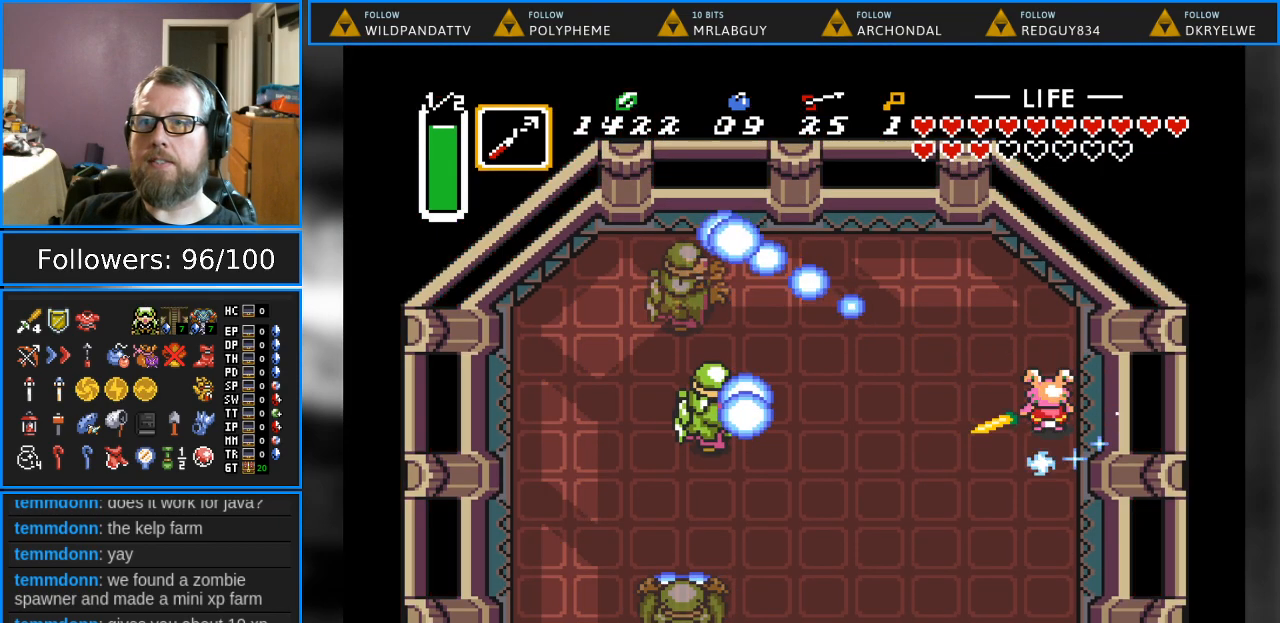
{"buttons": [], "events": [[300, "DPAD_LEFT", "down"], [383, "DPAD_LEFT", "up"]]}
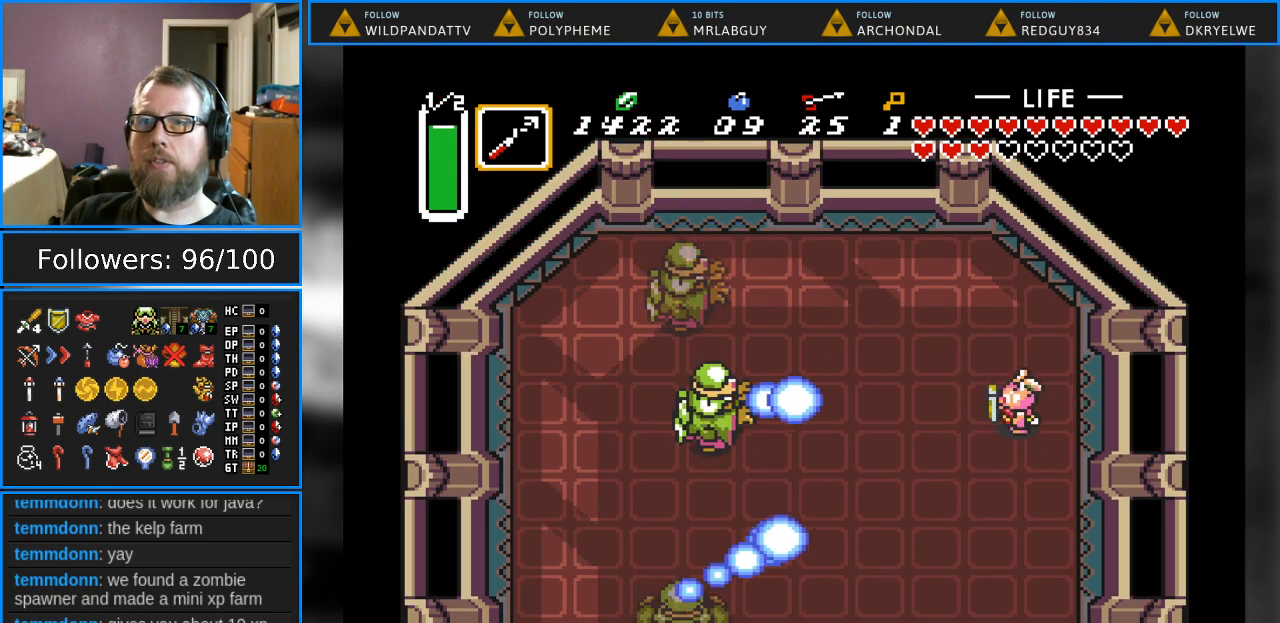
{"buttons": [], "events": [[67, "B", "down"], [233, "B", "up"], [383, "B", "down"], [417, "B", "up"]]}
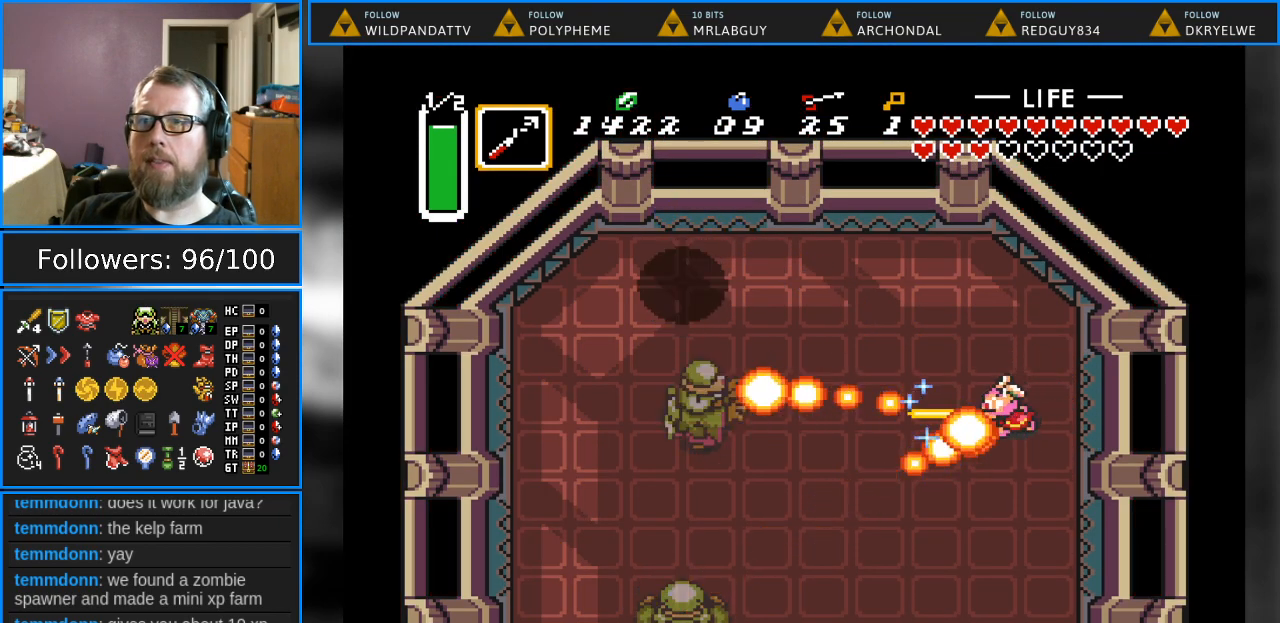
{"buttons": ["B"], "events": [[17, "B", "down"], [83, "B", "up"], [167, "B", "down"]]}
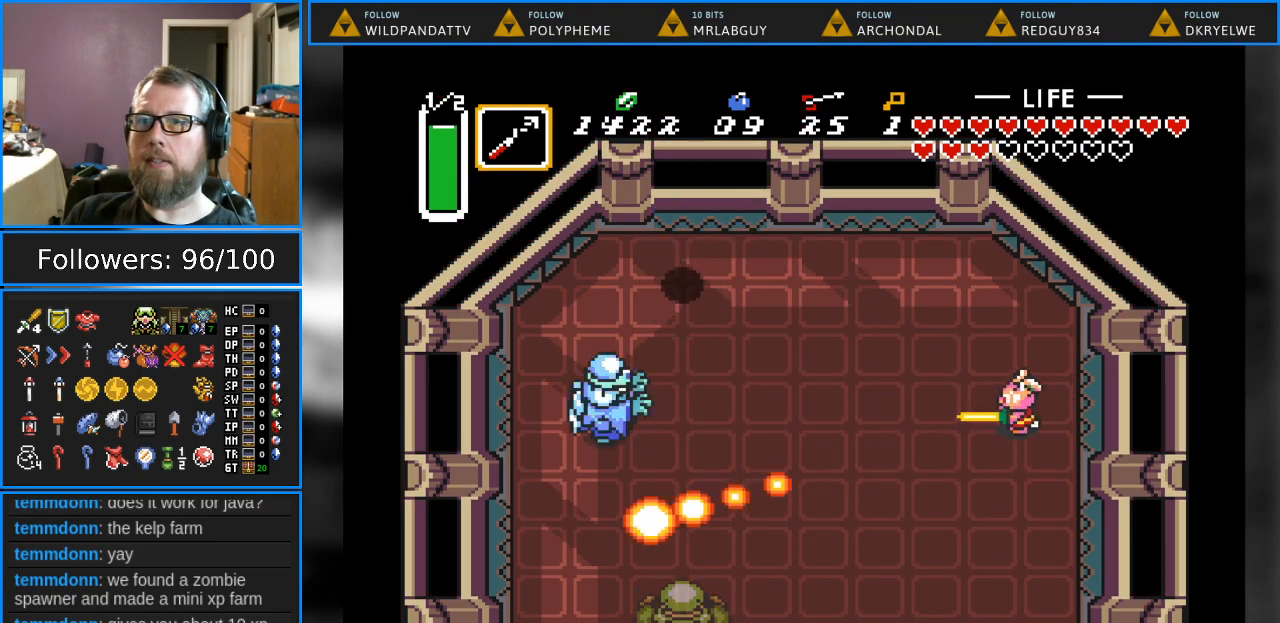
{"buttons": ["B"], "events": []}
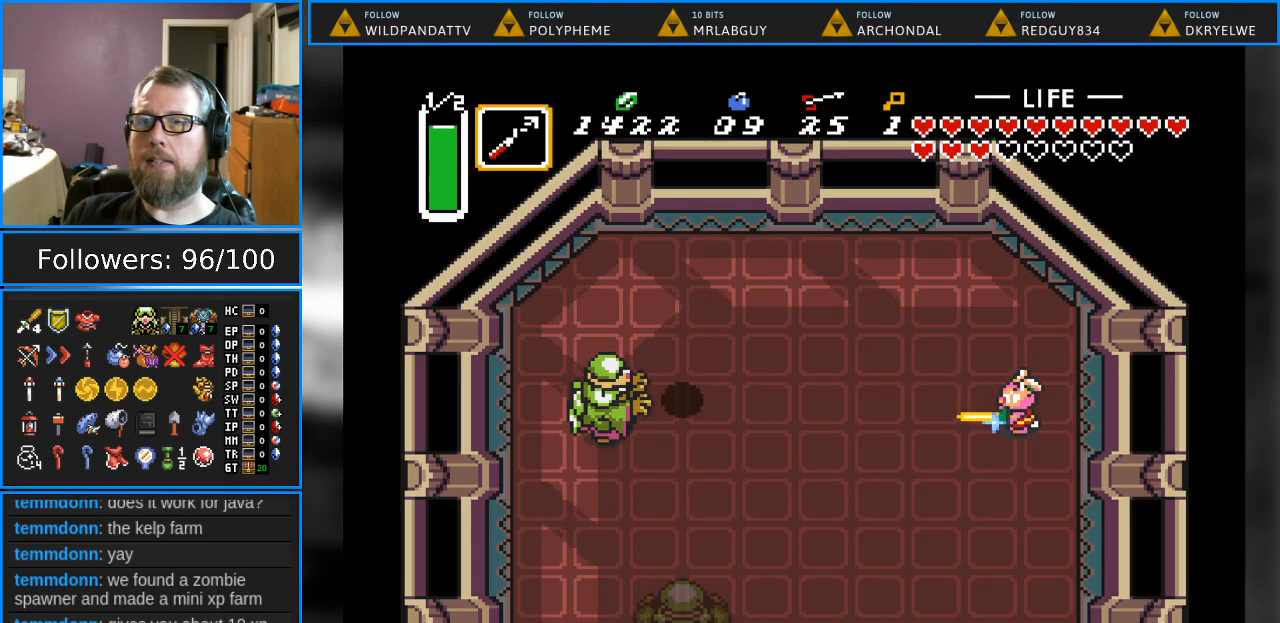
{"buttons": ["B"], "events": []}
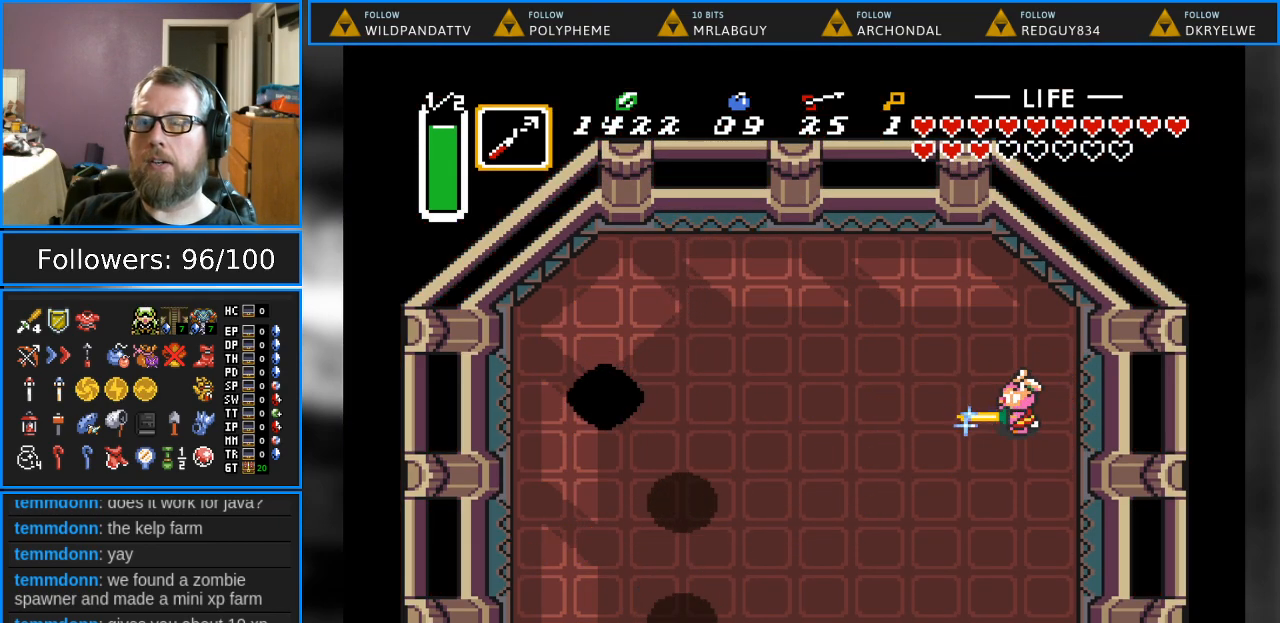
{"buttons": ["B"], "events": []}
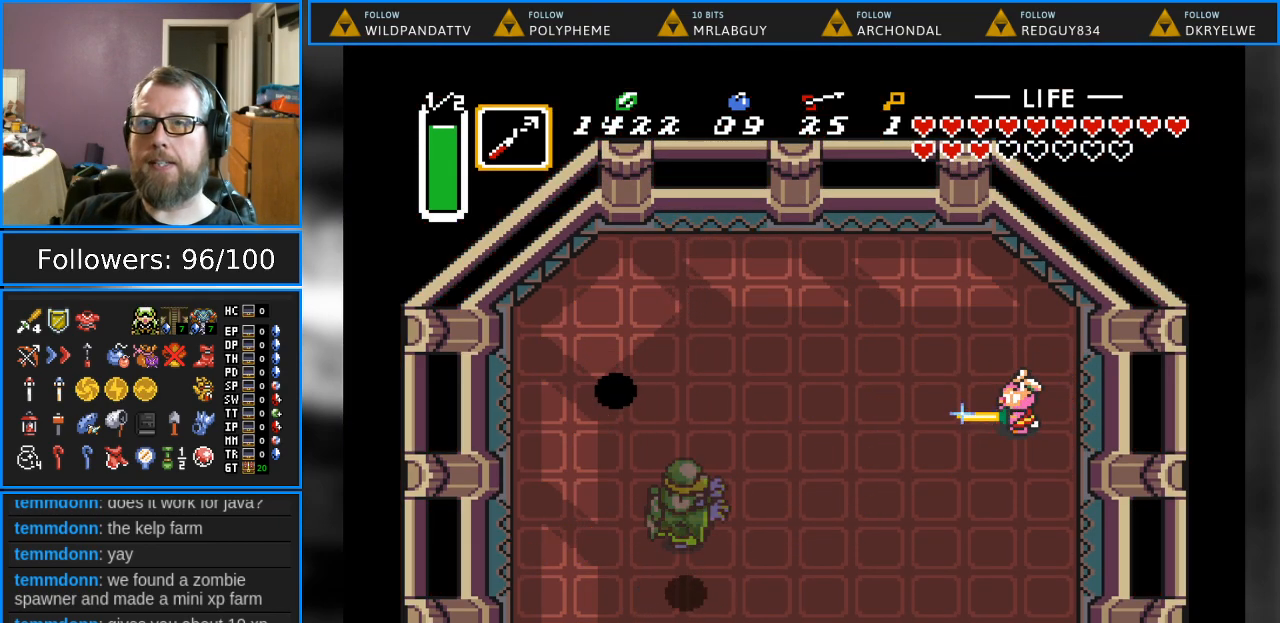
{"buttons": ["B"], "events": []}
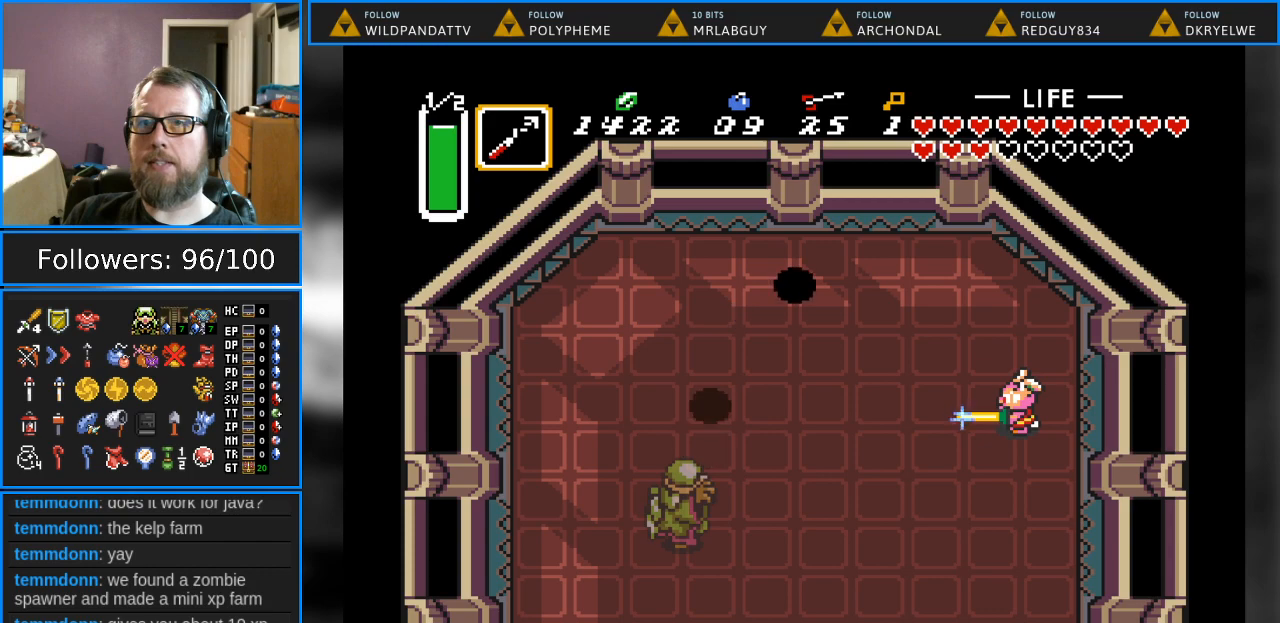
{"buttons": ["B", "DPAD_RIGHT"], "events": [[133, "DPAD_DOWN", "down"], [467, "DPAD_RIGHT", "down"], [483, "DPAD_DOWN", "up"]]}
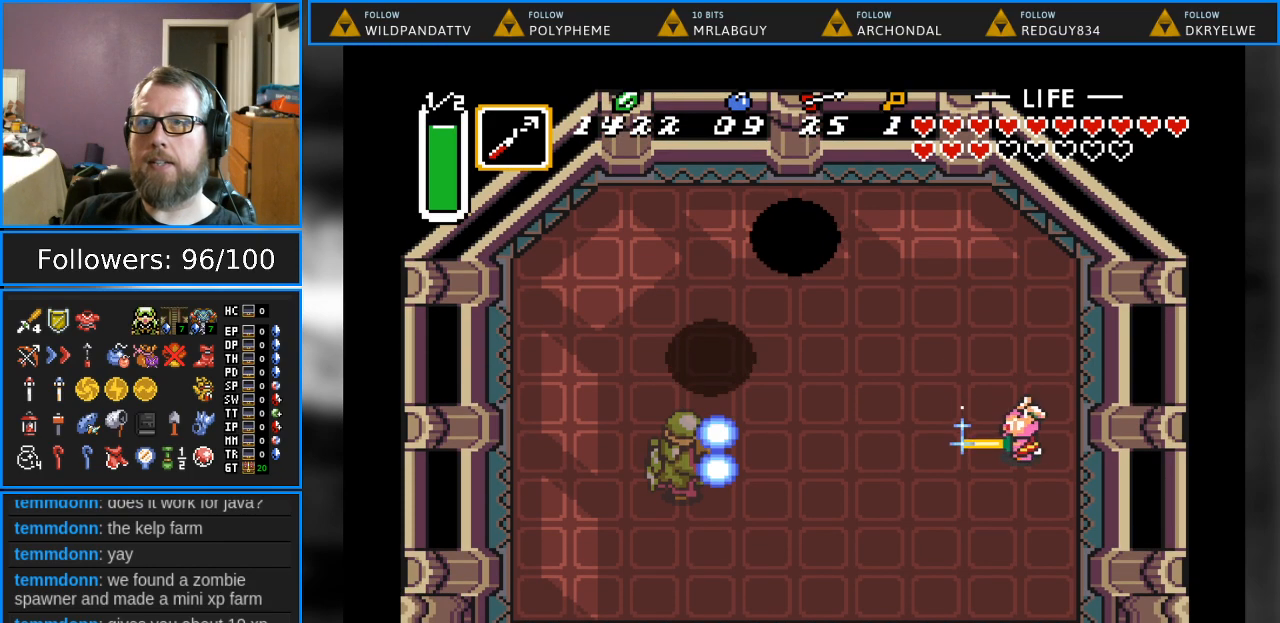
{"buttons": ["B", "DPAD_DOWN", "DPAD_LEFT"], "events": [[17, "DPAD_RIGHT", "up"], [67, "DPAD_RIGHT", "down"], [83, "DPAD_DOWN", "down"], [117, "DPAD_RIGHT", "up"], [250, "DPAD_DOWN", "up"], [333, "DPAD_DOWN", "down"], [433, "DPAD_LEFT", "down"]]}
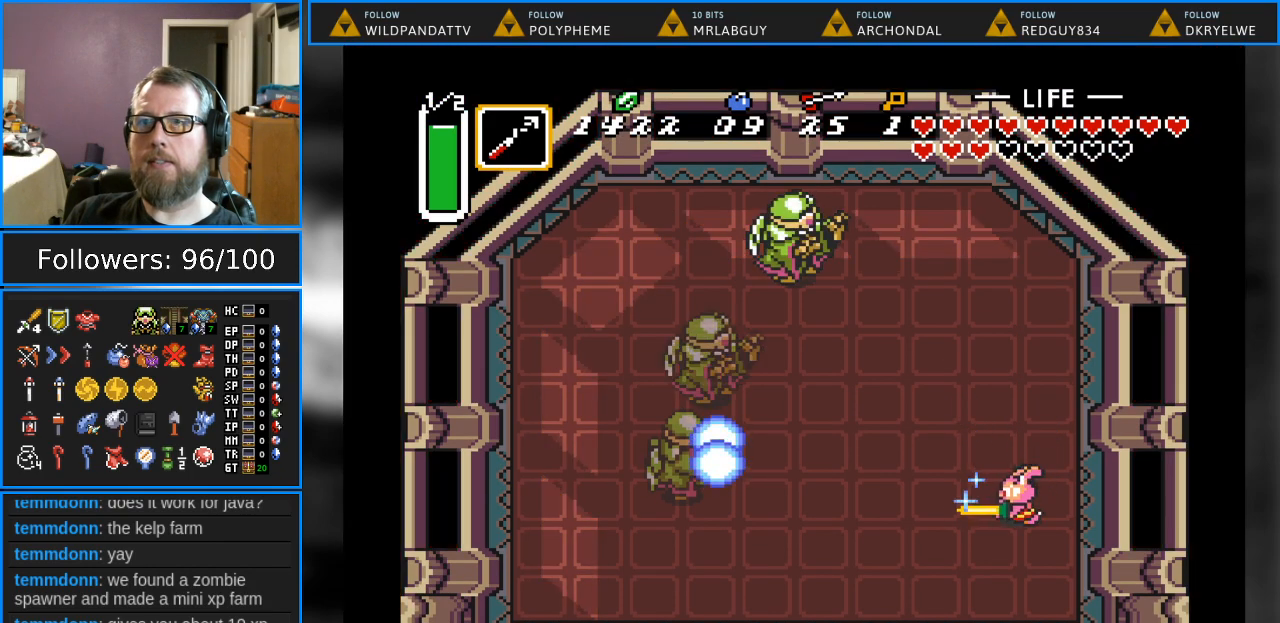
{"buttons": ["B", "DPAD_DOWN", "DPAD_LEFT"], "events": []}
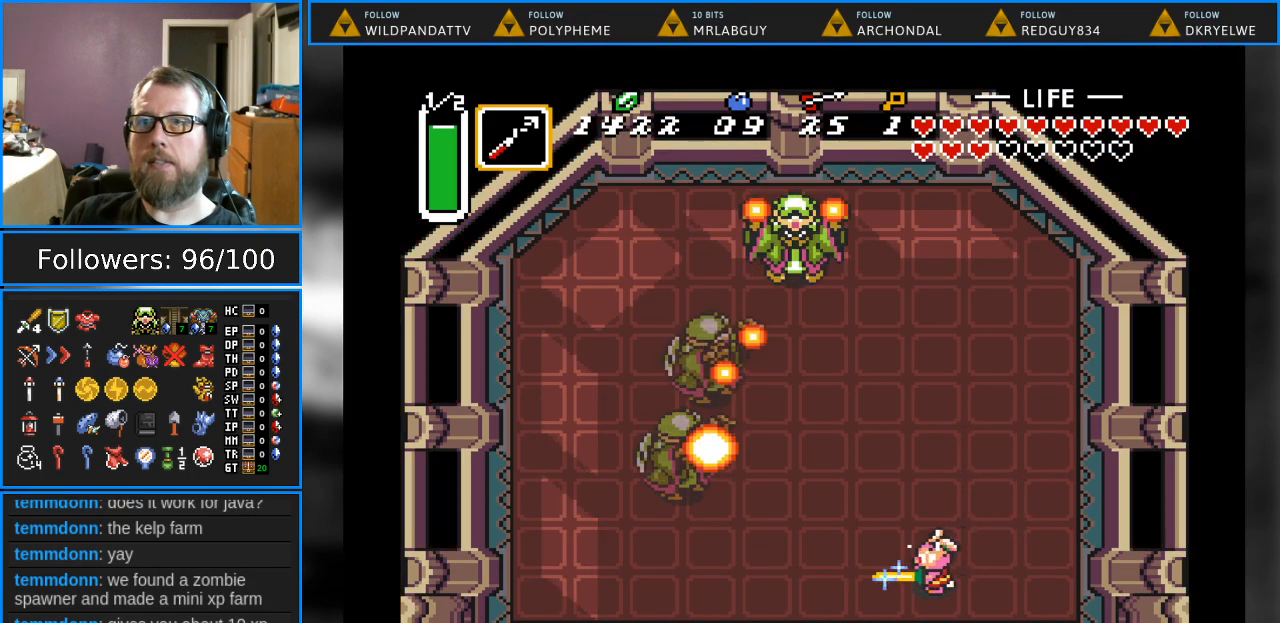
{"buttons": ["B", "DPAD_DOWN", "DPAD_LEFT"], "events": []}
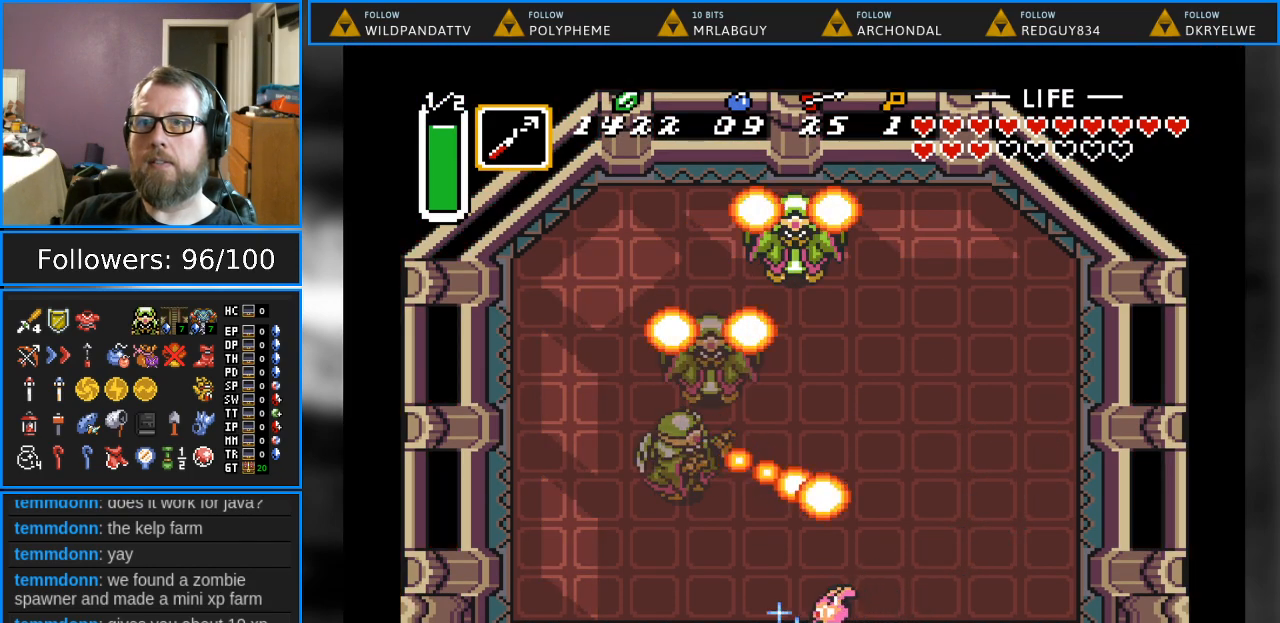
{"buttons": ["B"], "events": [[167, "DPAD_DOWN", "up"], [200, "DPAD_LEFT", "up"]]}
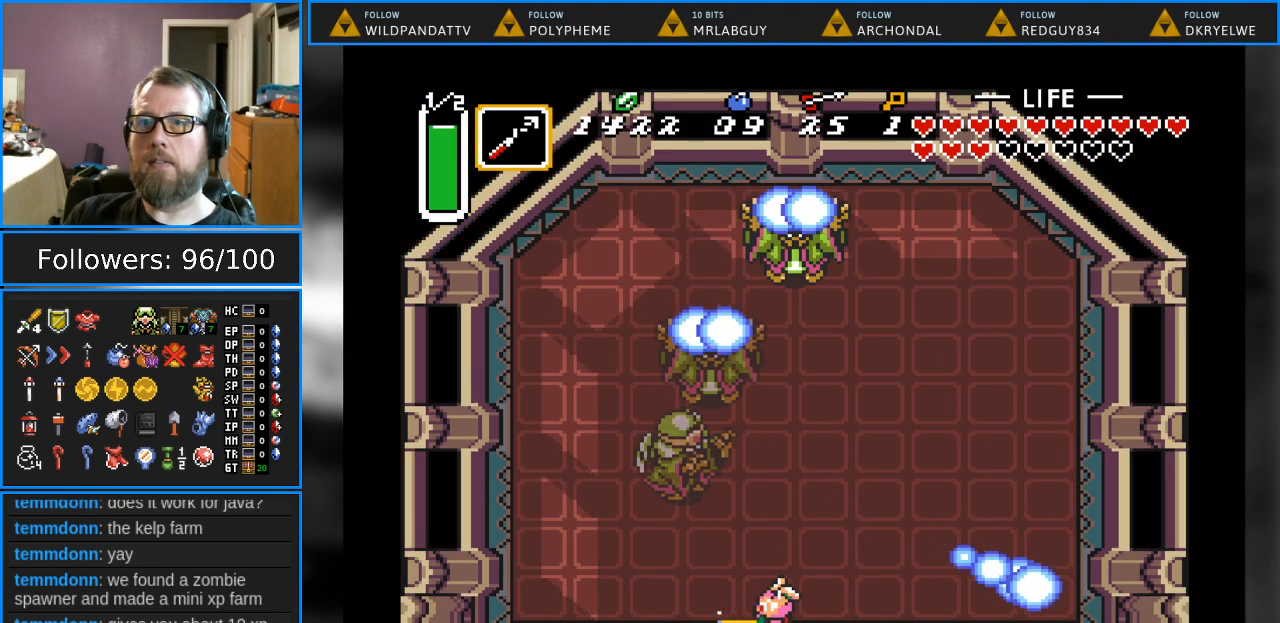
{"buttons": ["B"], "events": [[283, "DPAD_RIGHT", "down"], [317, "DPAD_RIGHT", "up"]]}
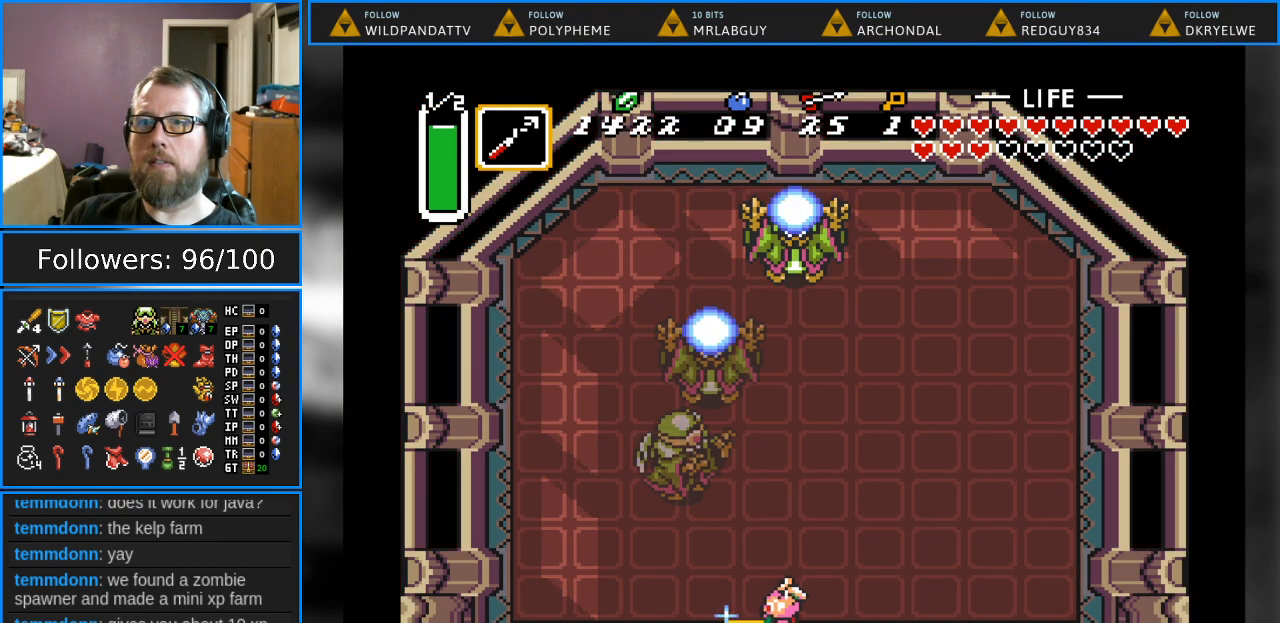
{"buttons": [], "events": [[450, "B", "up"]]}
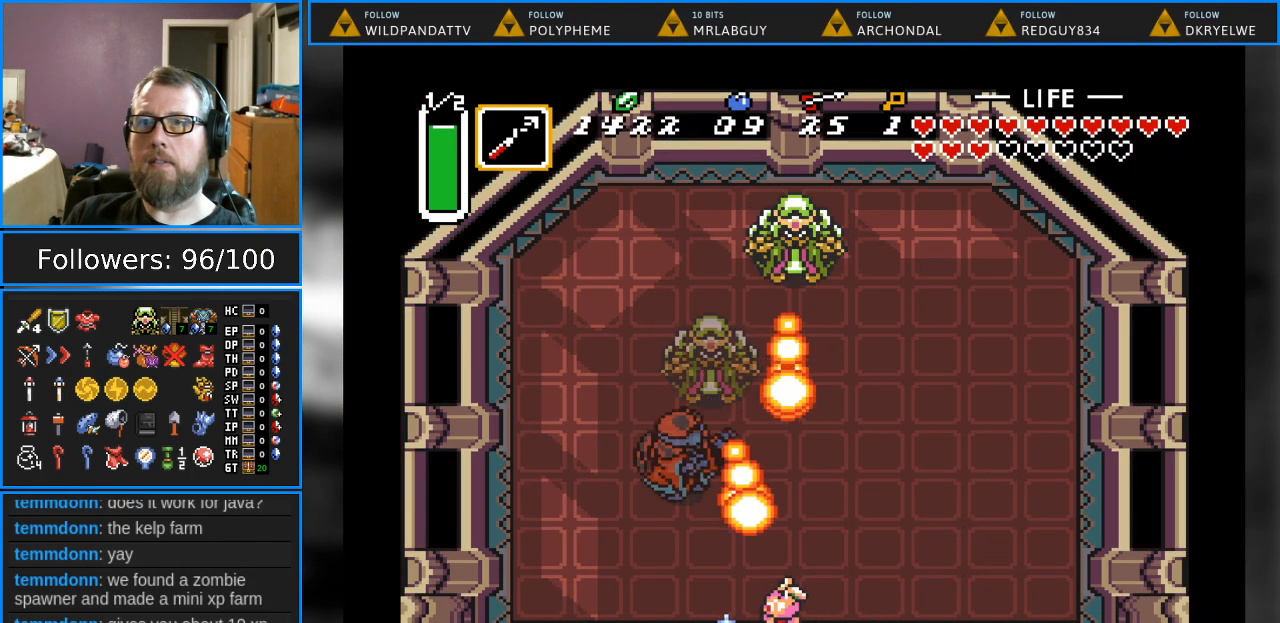
{"buttons": [], "events": []}
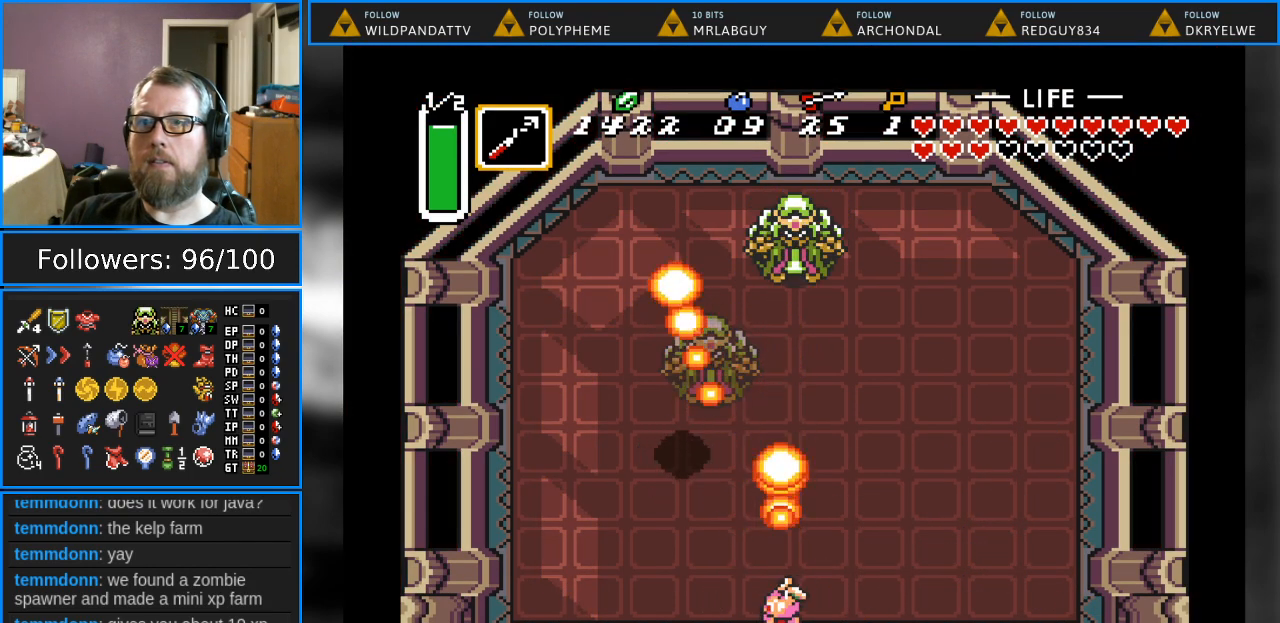
{"buttons": ["B"], "events": [[350, "B", "down"]]}
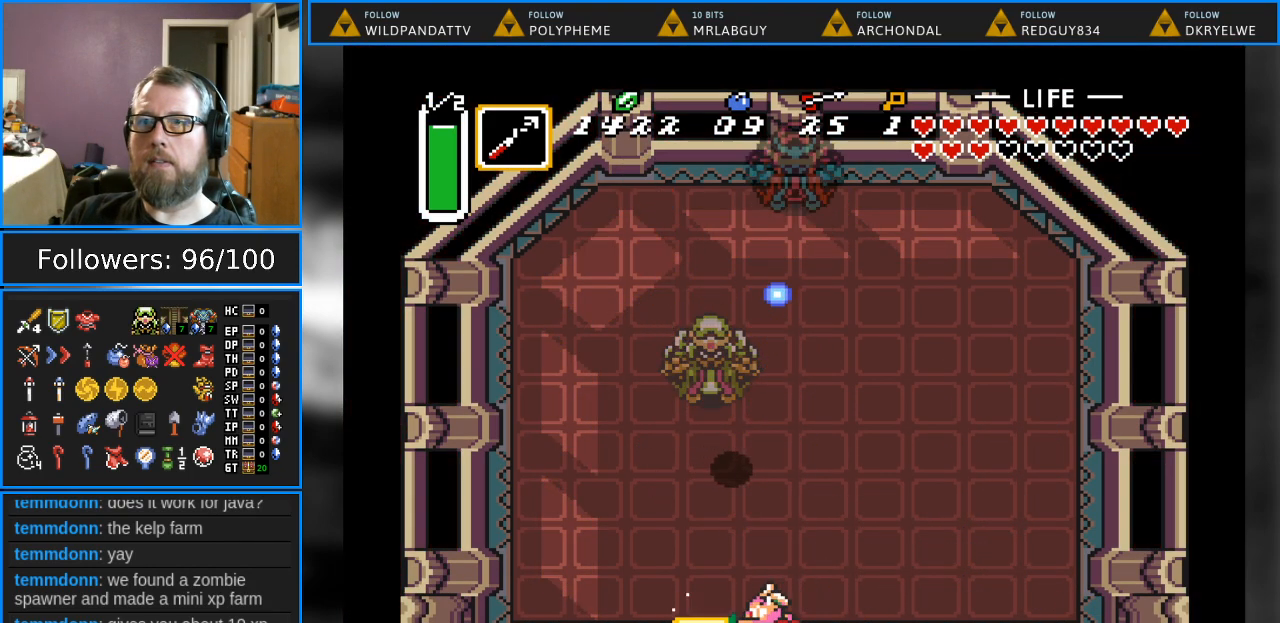
{"buttons": ["B"], "events": []}
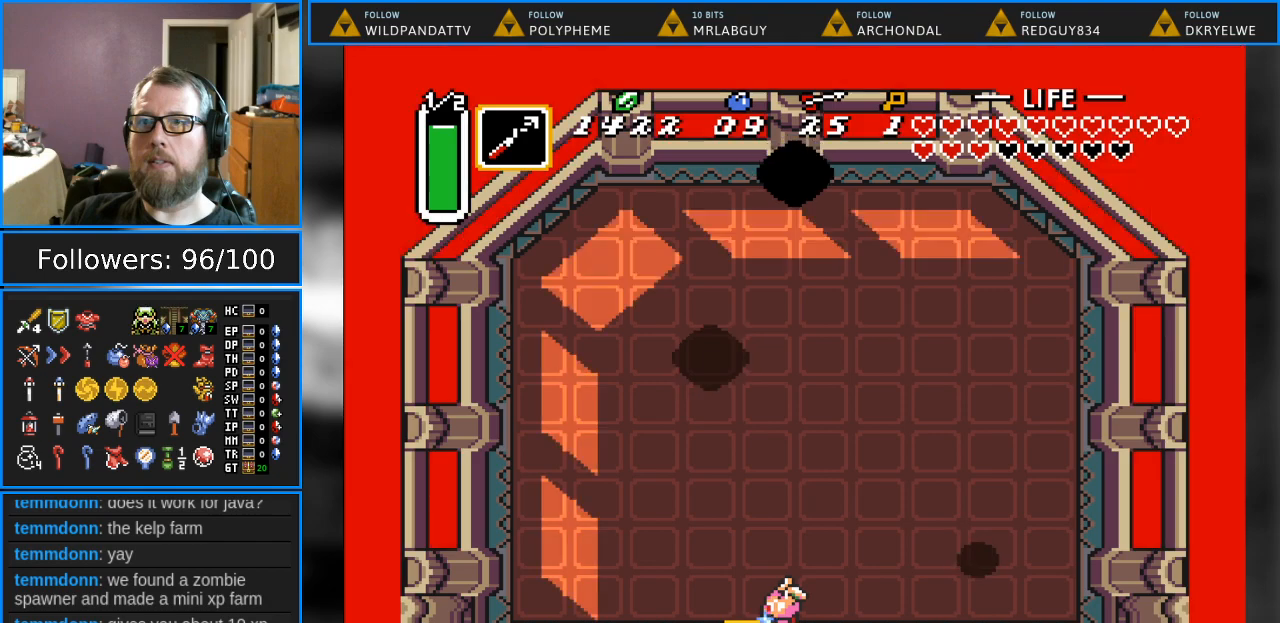
{"buttons": ["B", "DPAD_LEFT"], "events": [[250, "DPAD_LEFT", "down"]]}
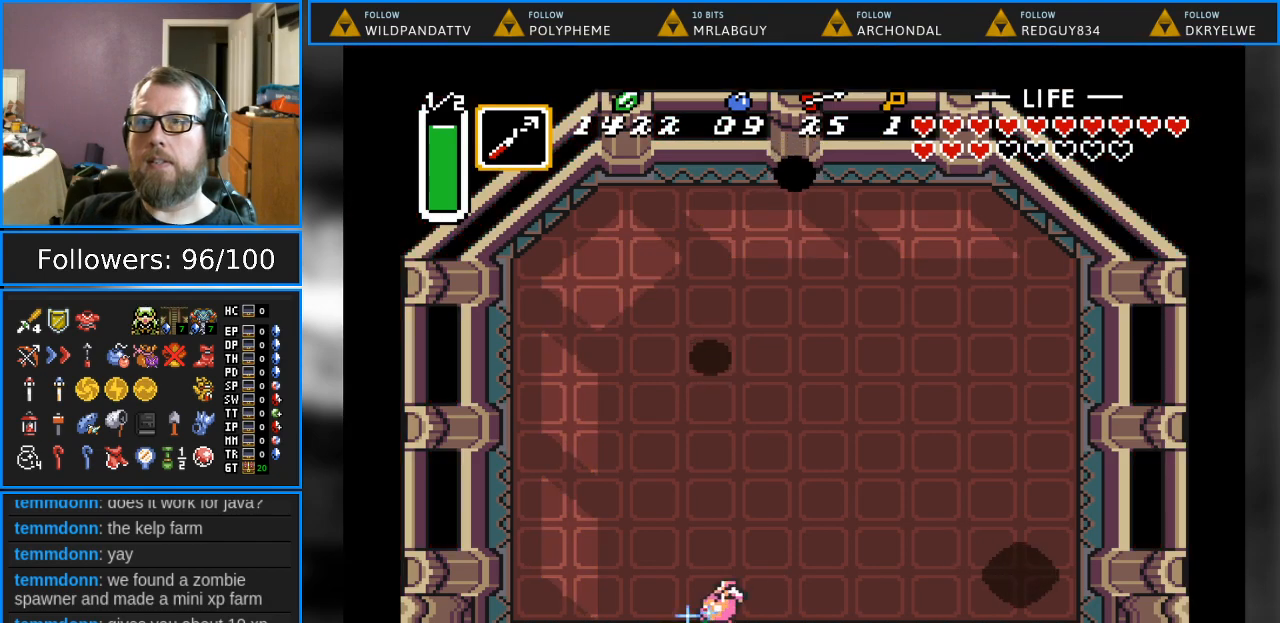
{"buttons": ["B", "DPAD_UP"], "events": [[67, "DPAD_UP", "down"], [500, "DPAD_LEFT", "up"]]}
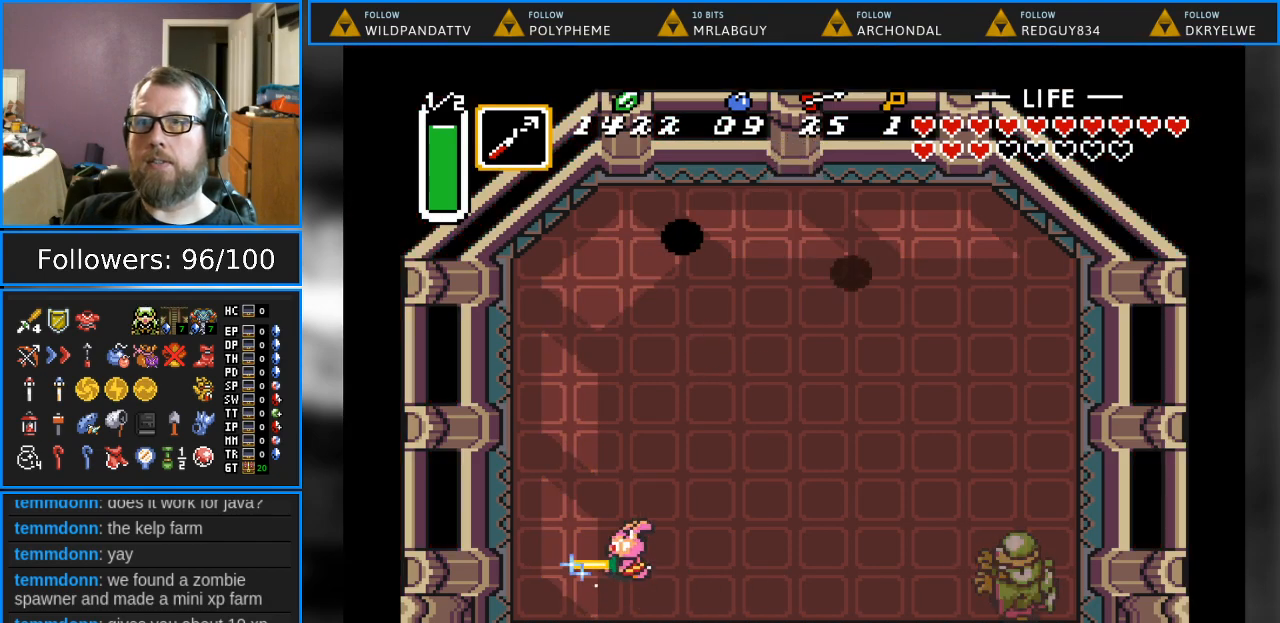
{"buttons": ["B", "DPAD_DOWN"], "events": [[133, "DPAD_RIGHT", "down"], [317, "DPAD_UP", "up"], [400, "DPAD_DOWN", "down"], [400, "DPAD_RIGHT", "up"]]}
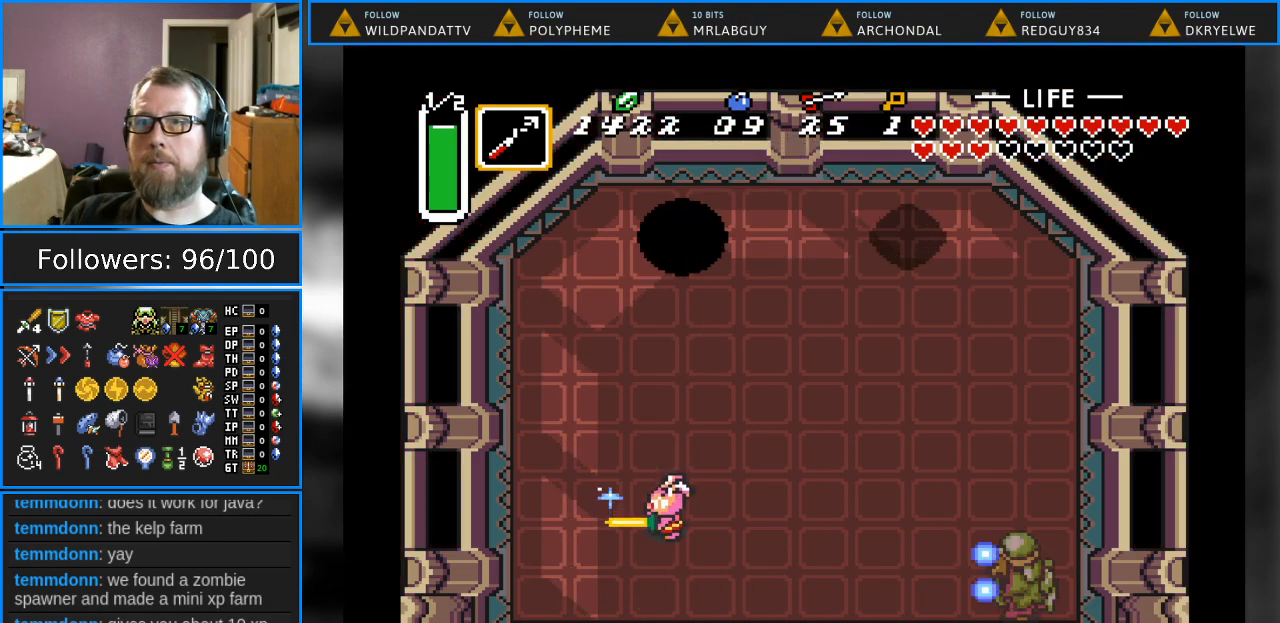
{"buttons": ["B"], "events": [[300, "DPAD_RIGHT", "down"], [350, "DPAD_DOWN", "up"], [417, "DPAD_RIGHT", "up"]]}
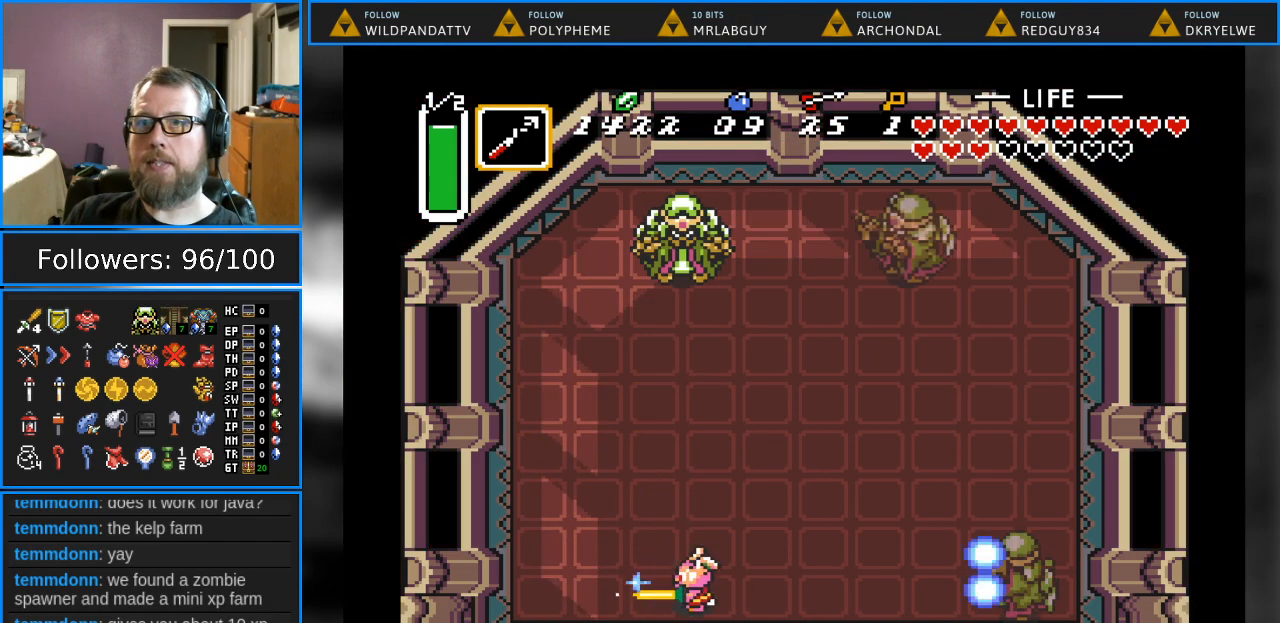
{"buttons": ["B", "DPAD_RIGHT"], "events": [[417, "DPAD_RIGHT", "down"]]}
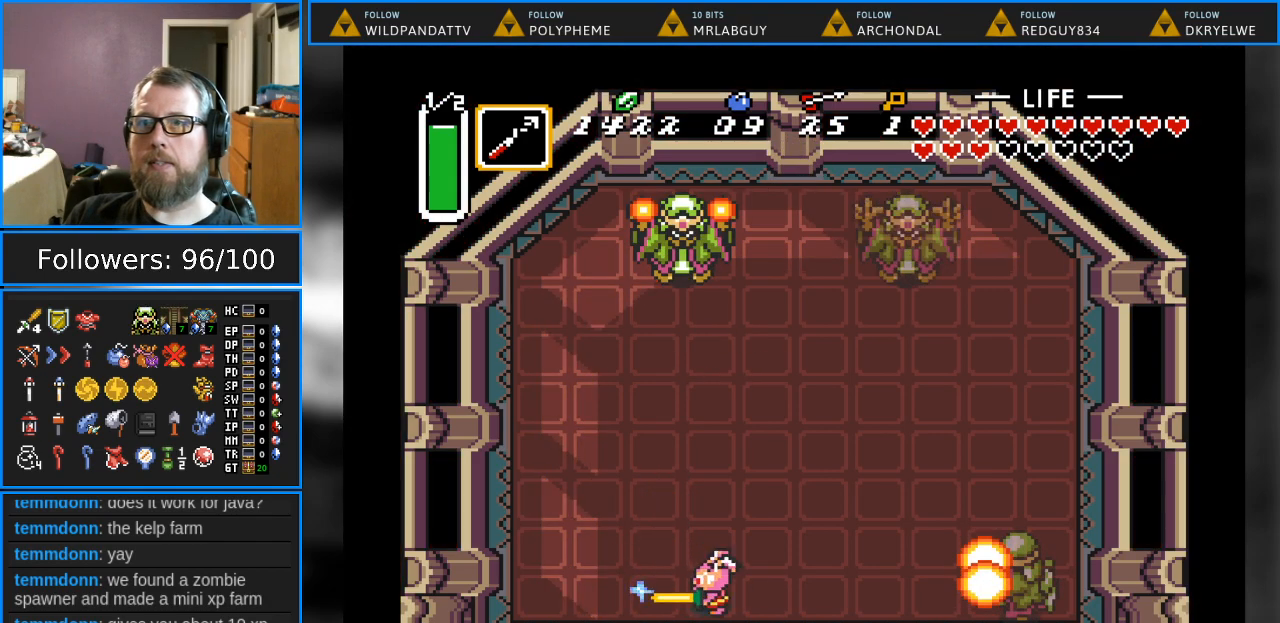
{"buttons": ["B"], "events": [[17, "DPAD_RIGHT", "up"]]}
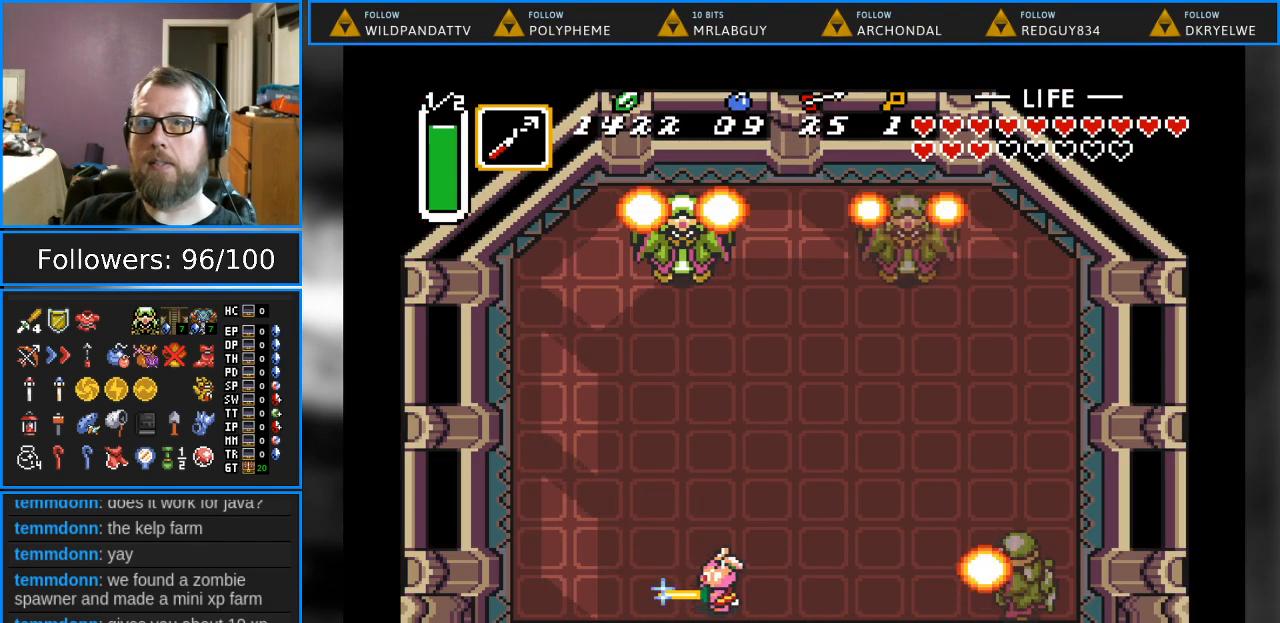
{"buttons": ["B", "DPAD_UP"], "events": [[17, "DPAD_LEFT", "down"], [183, "DPAD_LEFT", "up"], [450, "DPAD_UP", "down"]]}
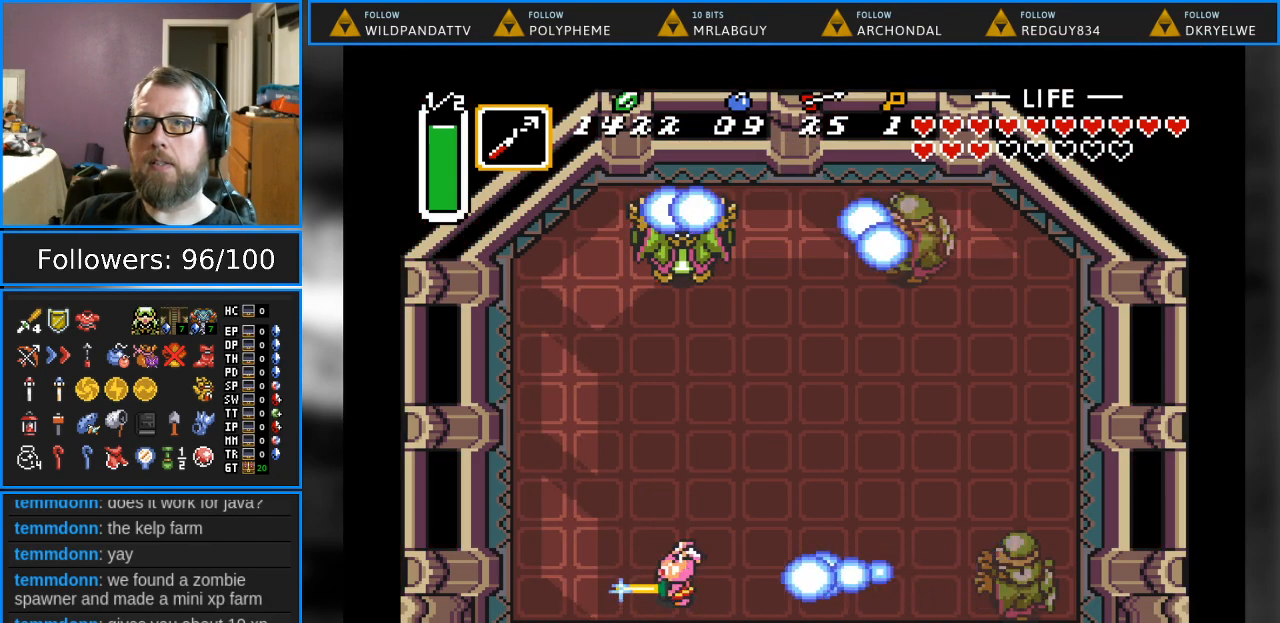
{"buttons": ["B", "DPAD_DOWN"], "events": [[367, "DPAD_UP", "up"], [450, "DPAD_DOWN", "down"]]}
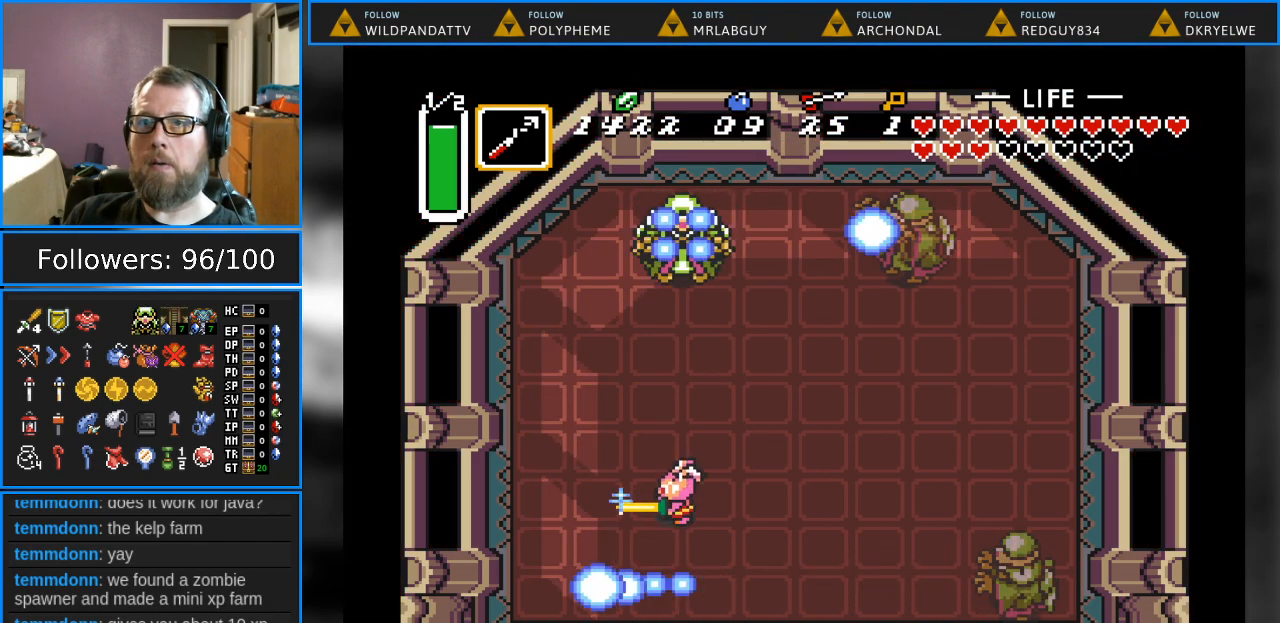
{"buttons": ["B"], "events": [[433, "DPAD_DOWN", "up"]]}
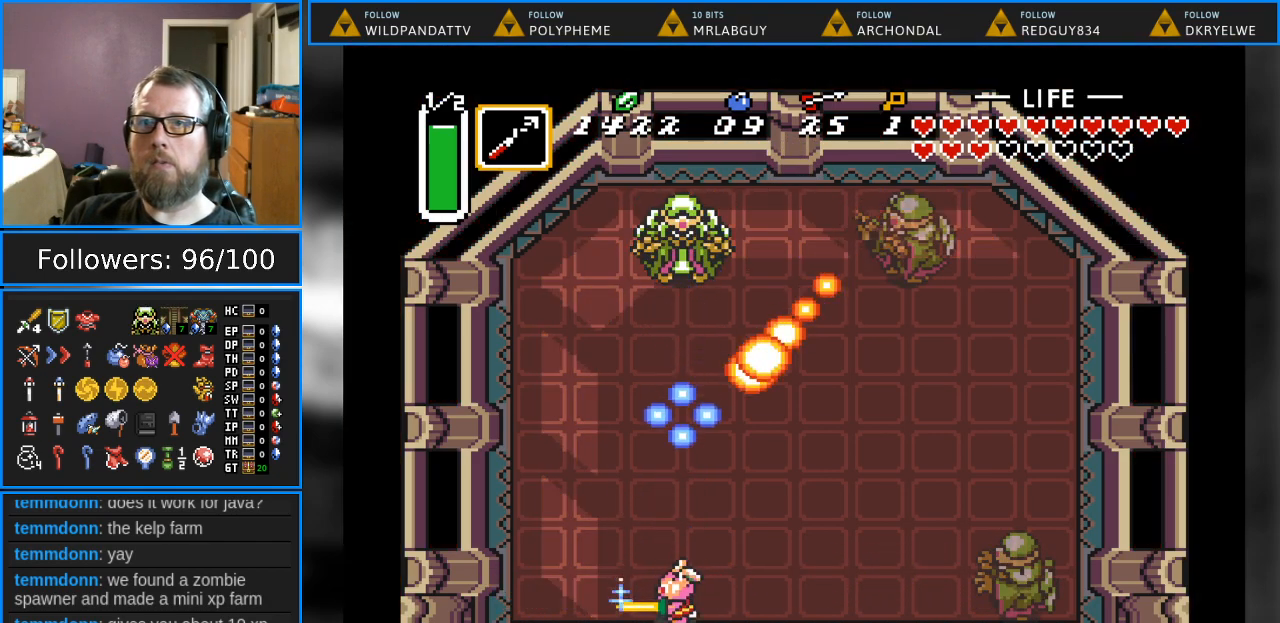
{"buttons": [], "events": [[133, "B", "up"]]}